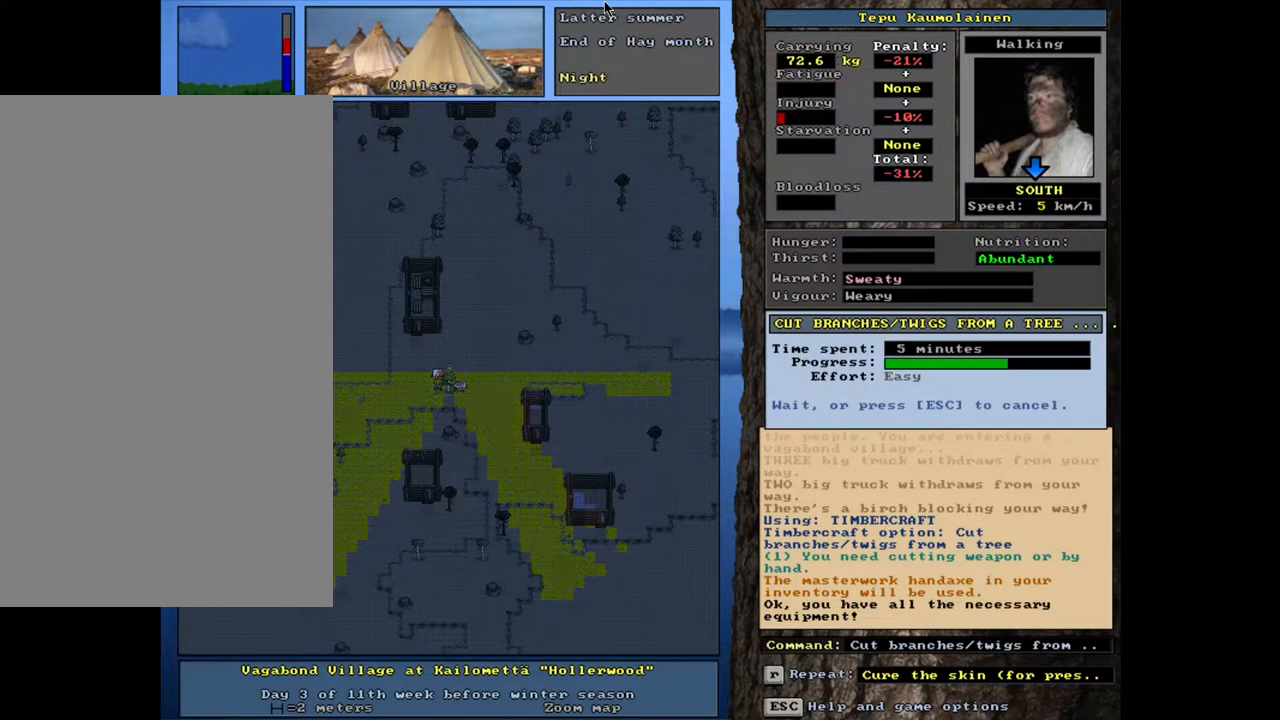
Gameplay with keyboard and mouse; each line is a JSON object with the keys and mouse buttons held at the frame after it. "events" lists presses ("down") and releases ("up") of ".", "/", "0", "1", "2", "3", "4", "5", "6", "7", "8", "9", "a", "alt_l", "alt_r", "b", "backslash", "backspace", "c", "caps_lock", "comma", "ctrl_l", "ctrl_r", "d", "down", "e", "equals", "escape", "f", "f1", "f10", "f11", "f12", "f2", "f3", "f4", "f5", "f6", "f7", "f8", "f9", "g", "h", "i", "j", "k", "l", "lbracket", "left", "m", "minus", "n", "num0", "num1", "num2", "num3", "num4", "num5", "num6", "num7", "num8", "num9", "o", "p", "q", "quote", "r", "rbracket", "return", "right", "s", "semicolon", "shift_l", "shift_r", "space", "super", "t", "tab", "tilde", "u", "up", "v", "w", "x", "y", "z", "mouse_left", "mouse_wheel", "mouse_right", "mouse_mb4" and "mouse_mb5" between this image and that frame as [ms after this image, input, new state], when the widget could be followed in between. "mouse_left", "mouse_wheel", "mouse_right", "mouse_mb4", "mouse_mb5" = the "left", "wheel", "right", "mb4", "mb5" buttons of the "mouse" list. No other keys are recorded. "wheel" means that the mouse wheel is clicked or scrolled. Mouse movement is not recorded. Not read: other_keys.
{"keys": [], "mouse": [], "events": []}
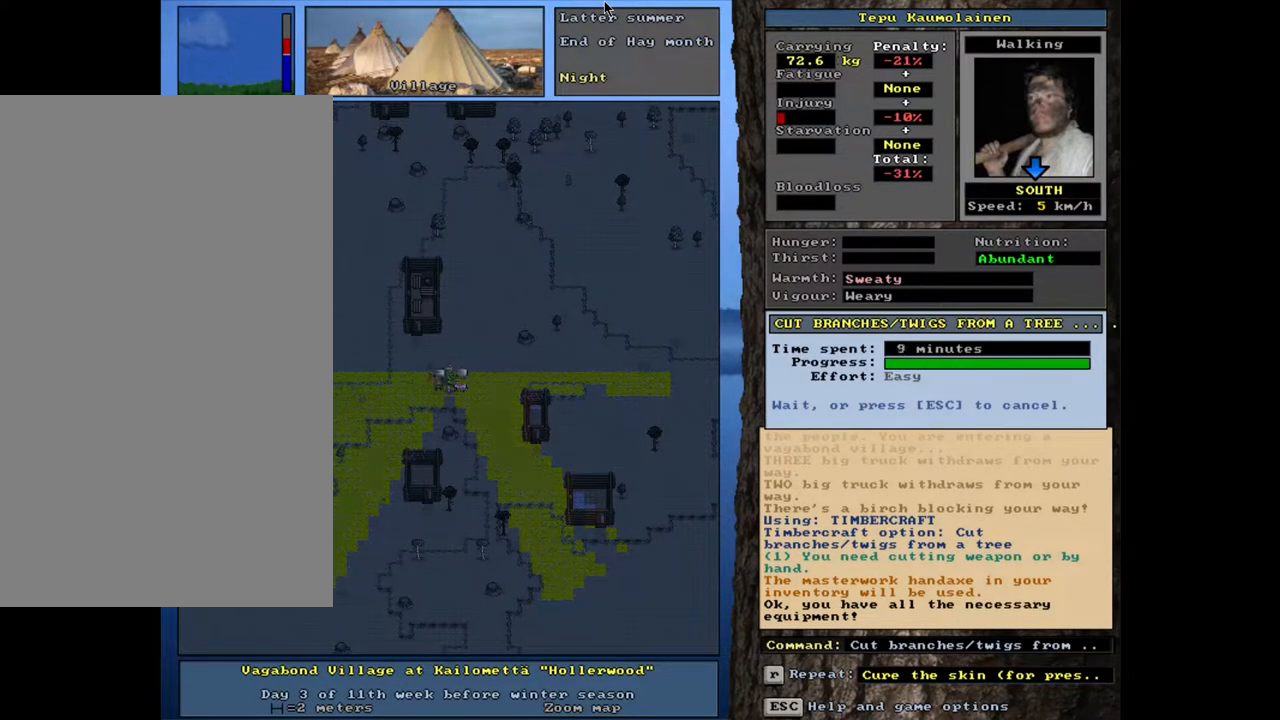
{"keys": ["alt_l", "m"], "mouse": [], "events": [[300, "alt_l", "down"], [450, "m", "down"]]}
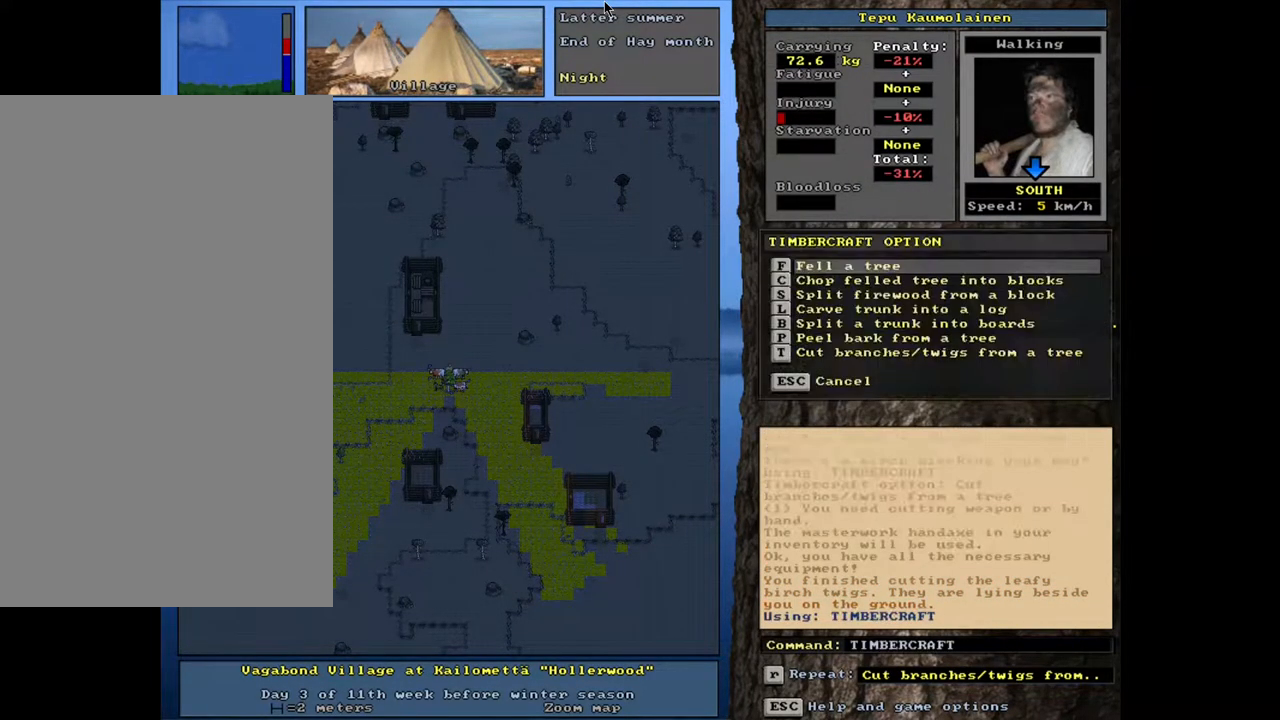
{"keys": [], "mouse": [], "events": [[33, "m", "up"], [50, "alt_l", "up"], [117, "t", "down"], [200, "t", "up"], [233, "space", "down"], [317, "space", "up"]]}
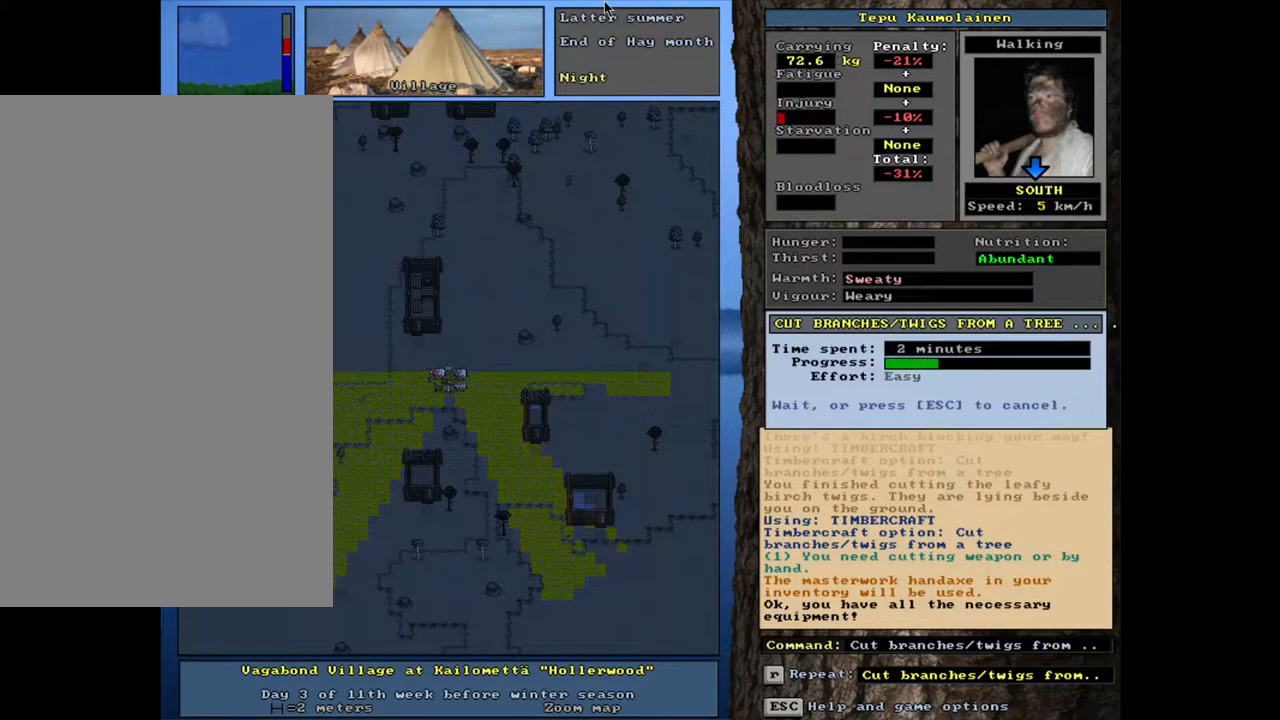
{"keys": [], "mouse": [], "events": []}
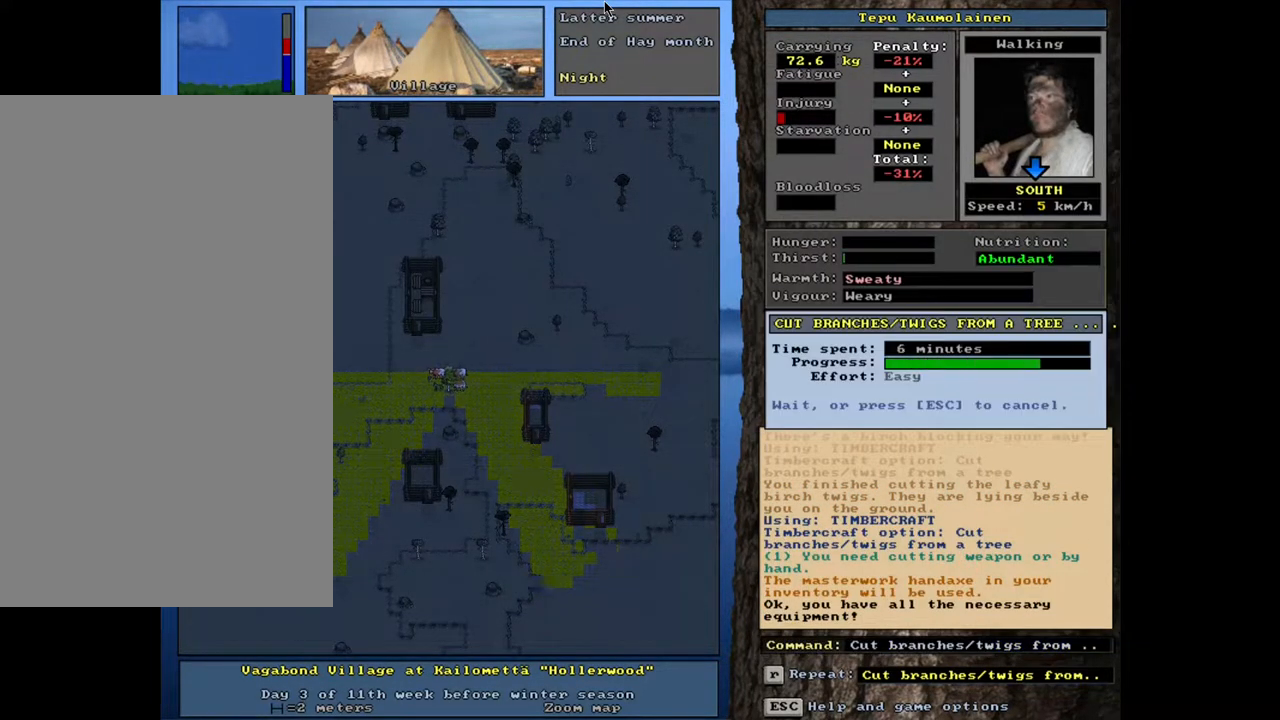
{"keys": [], "mouse": [], "events": []}
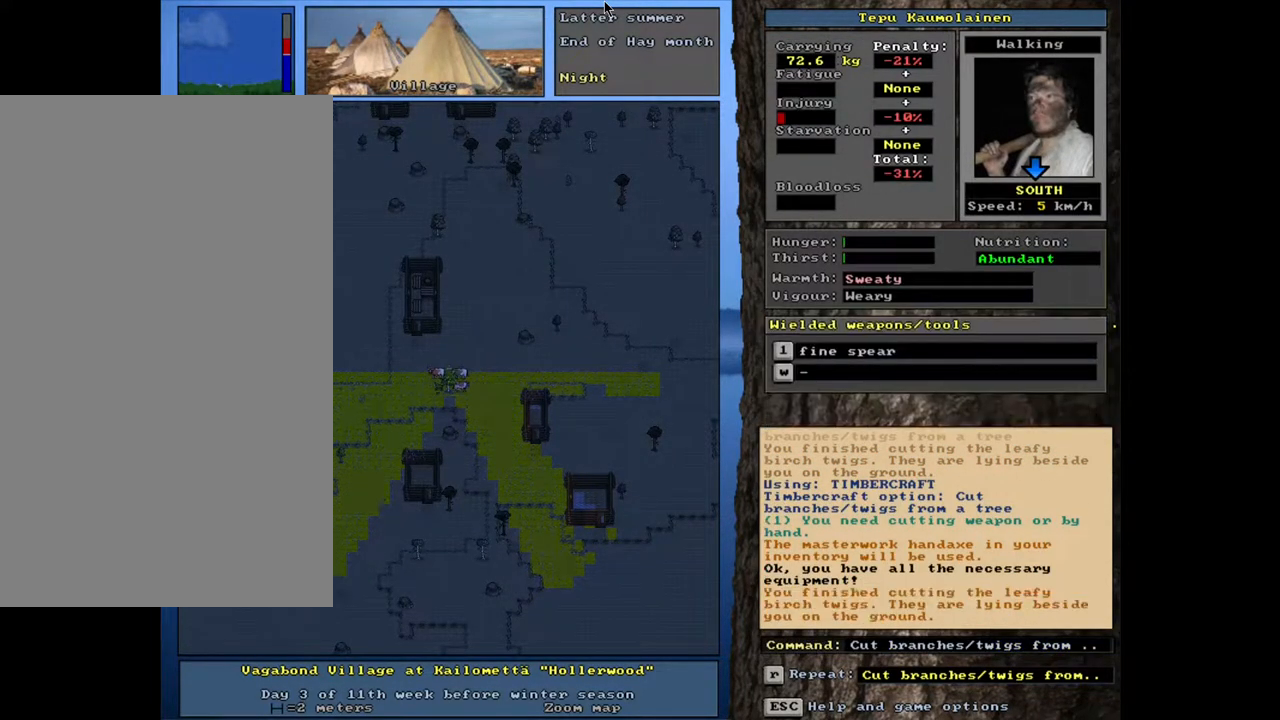
{"keys": [], "mouse": [], "events": [[250, "g", "down"], [350, "g", "up"]]}
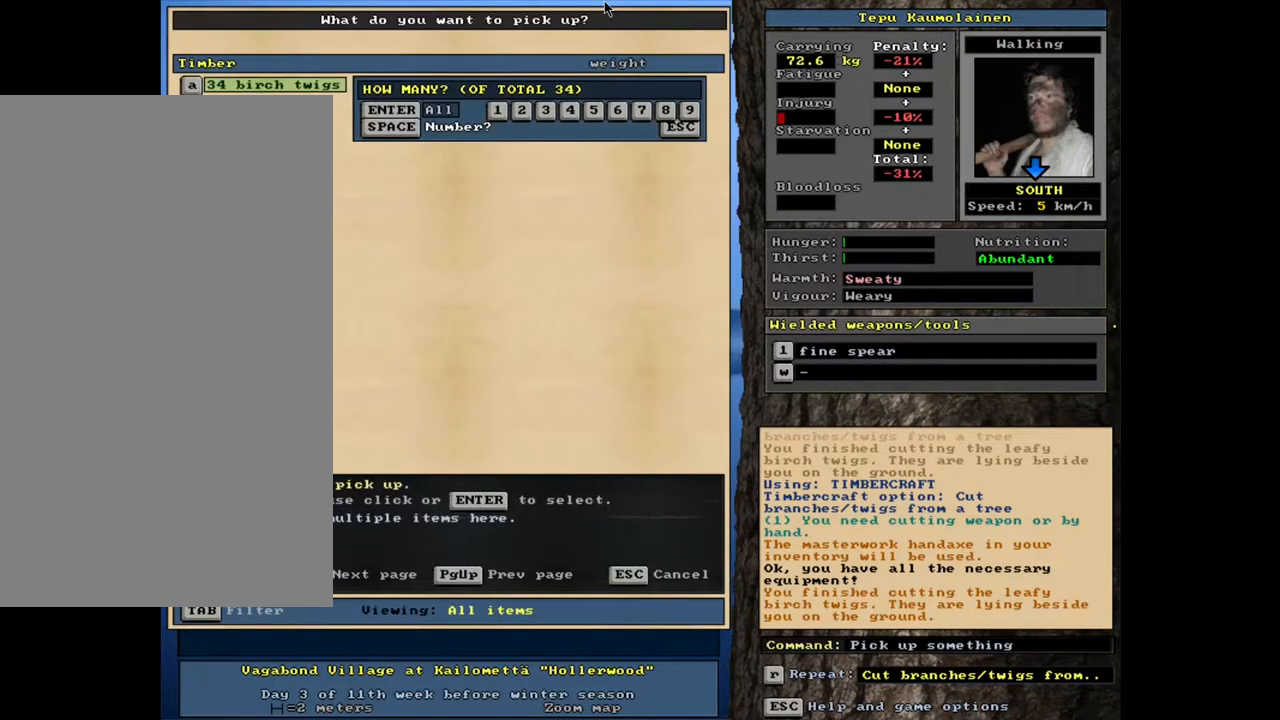
{"keys": [], "mouse": [], "events": [[167, "return", "down"], [267, "return", "up"]]}
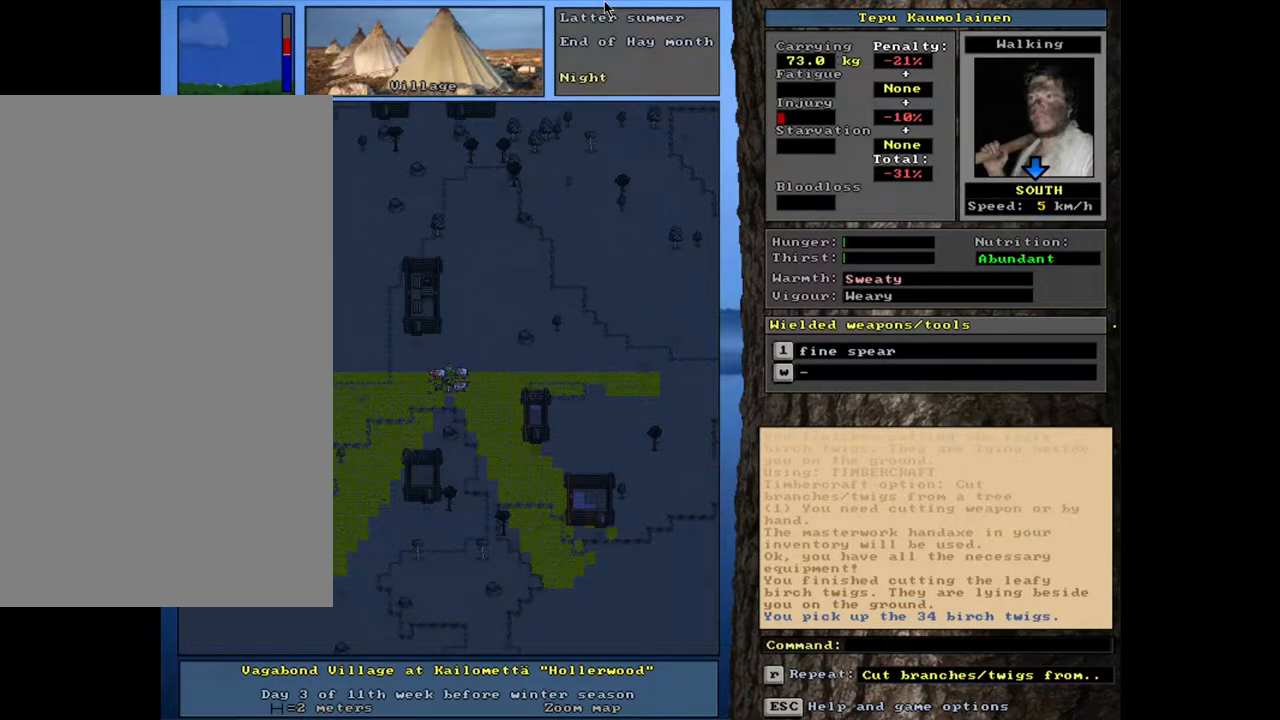
{"keys": ["ctrl_l"], "mouse": [], "events": [[500, "ctrl_l", "down"]]}
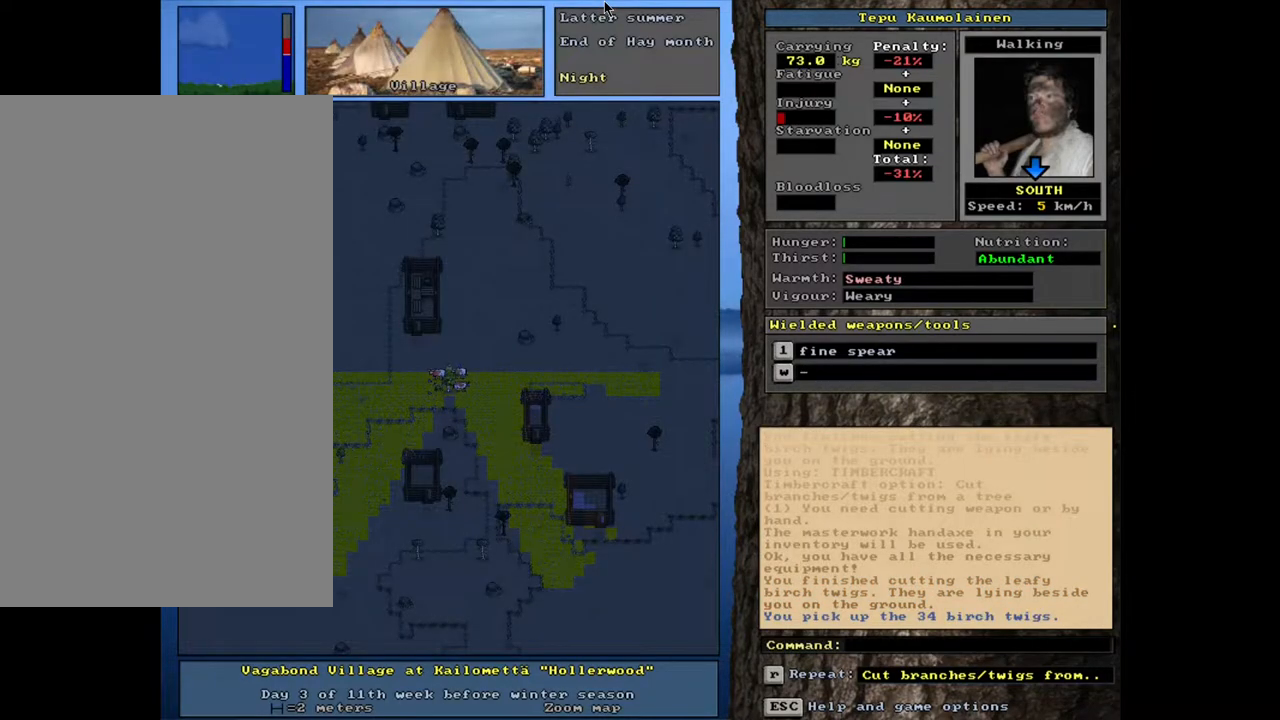
{"keys": ["ctrl_l"], "mouse": [], "events": []}
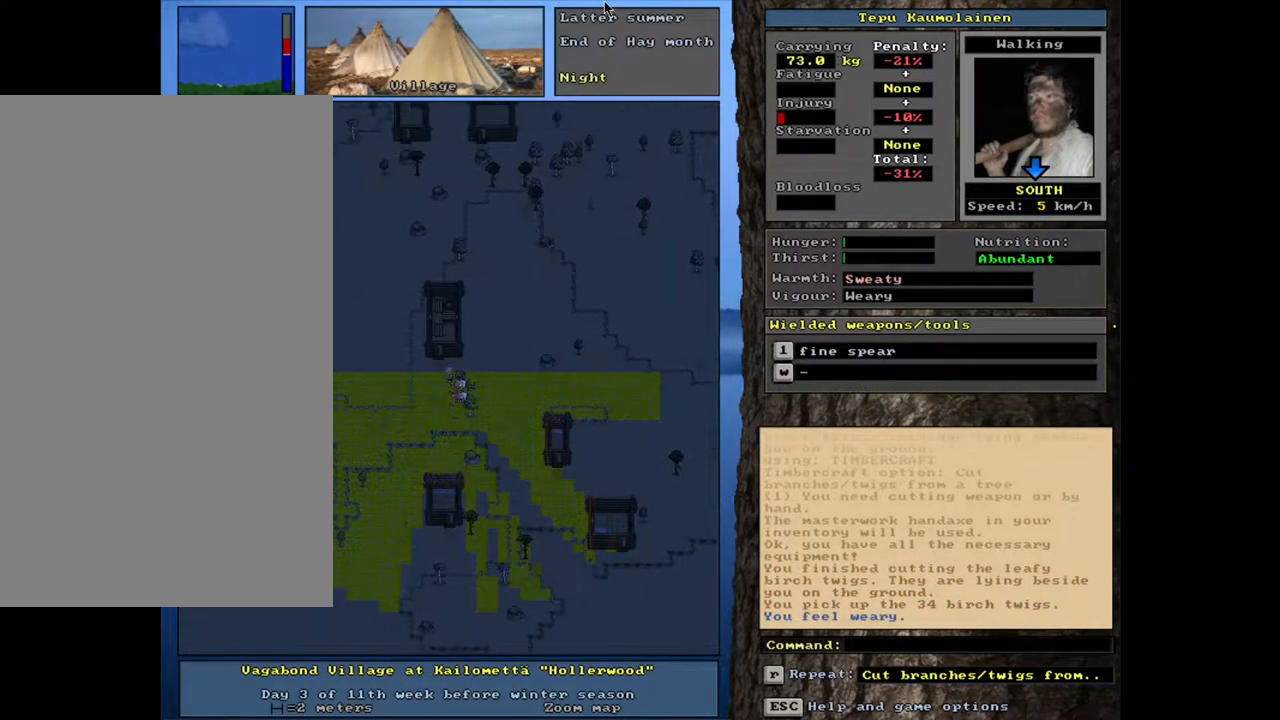
{"keys": ["ctrl_l"], "mouse": [], "events": []}
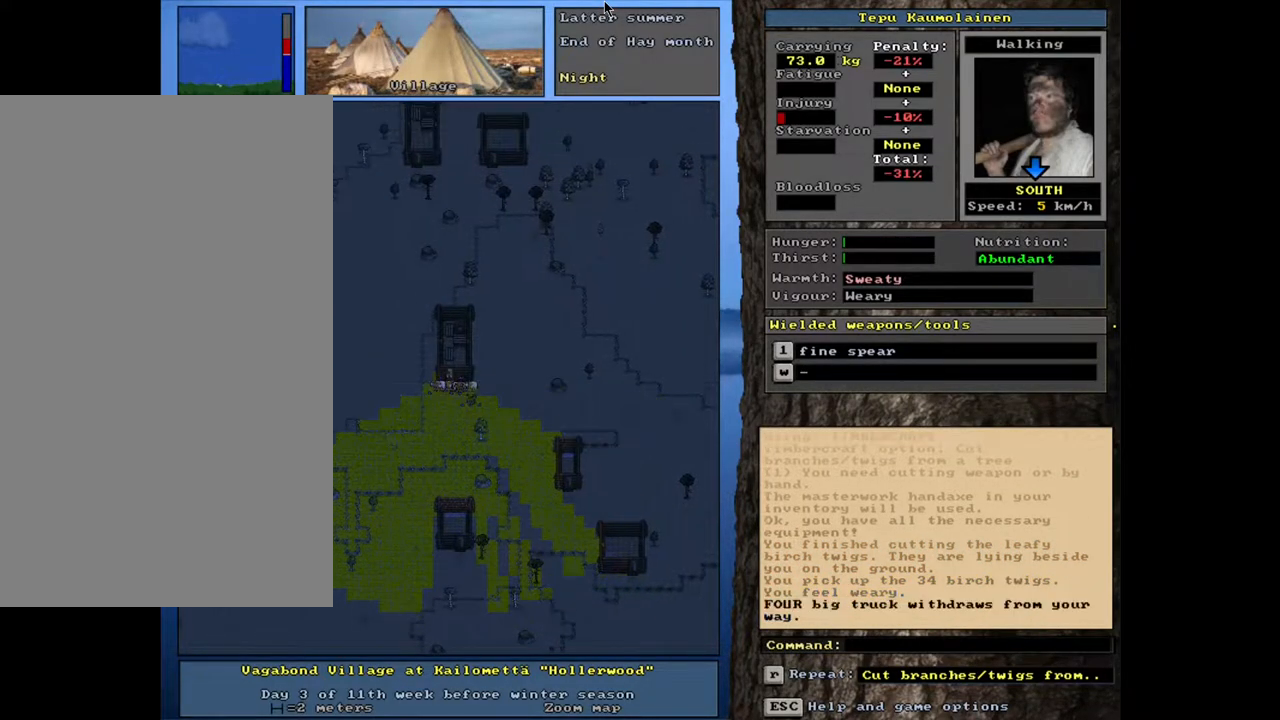
{"keys": ["ctrl_l"], "mouse": [], "events": []}
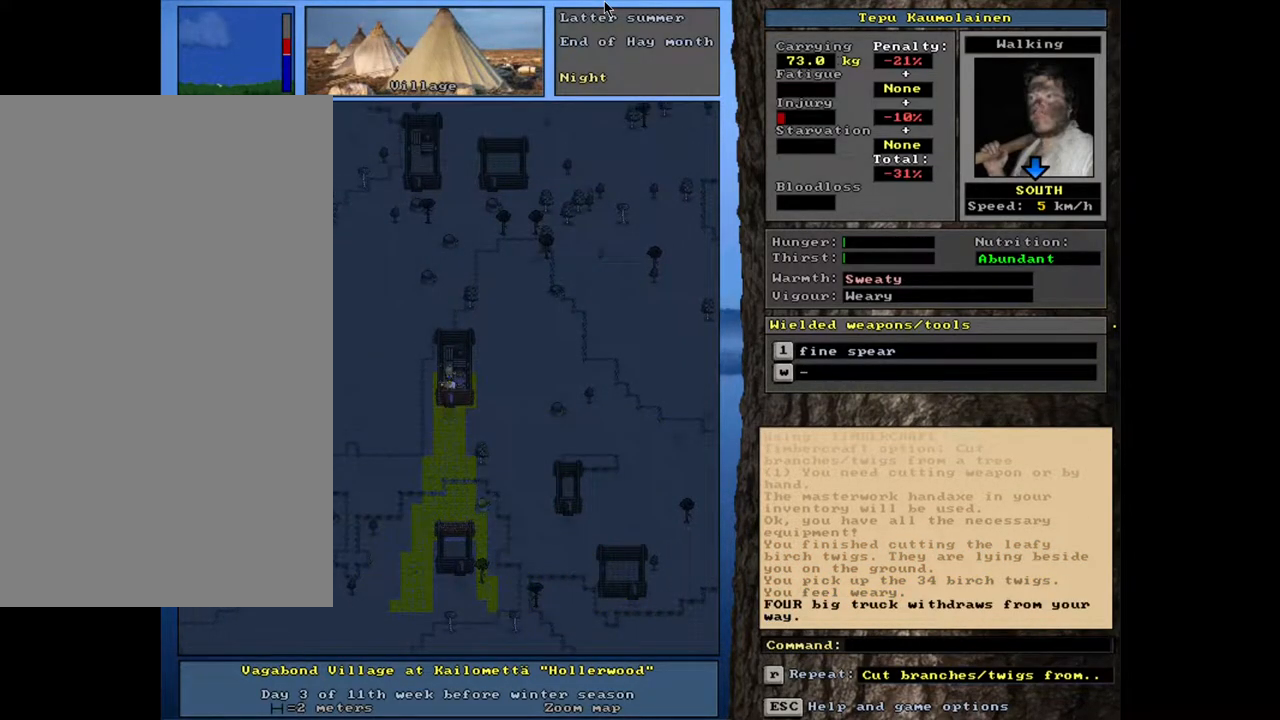
{"keys": ["ctrl_l"], "mouse": [], "events": []}
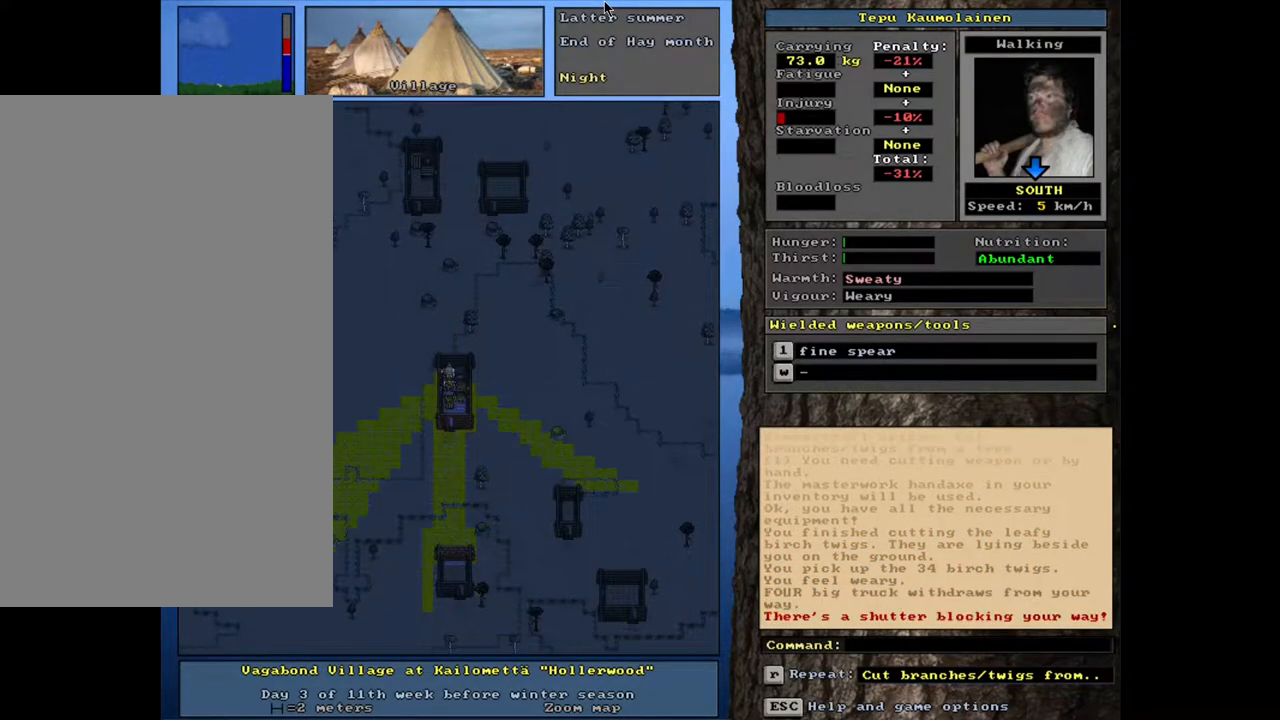
{"keys": ["ctrl_l"], "mouse": [], "events": []}
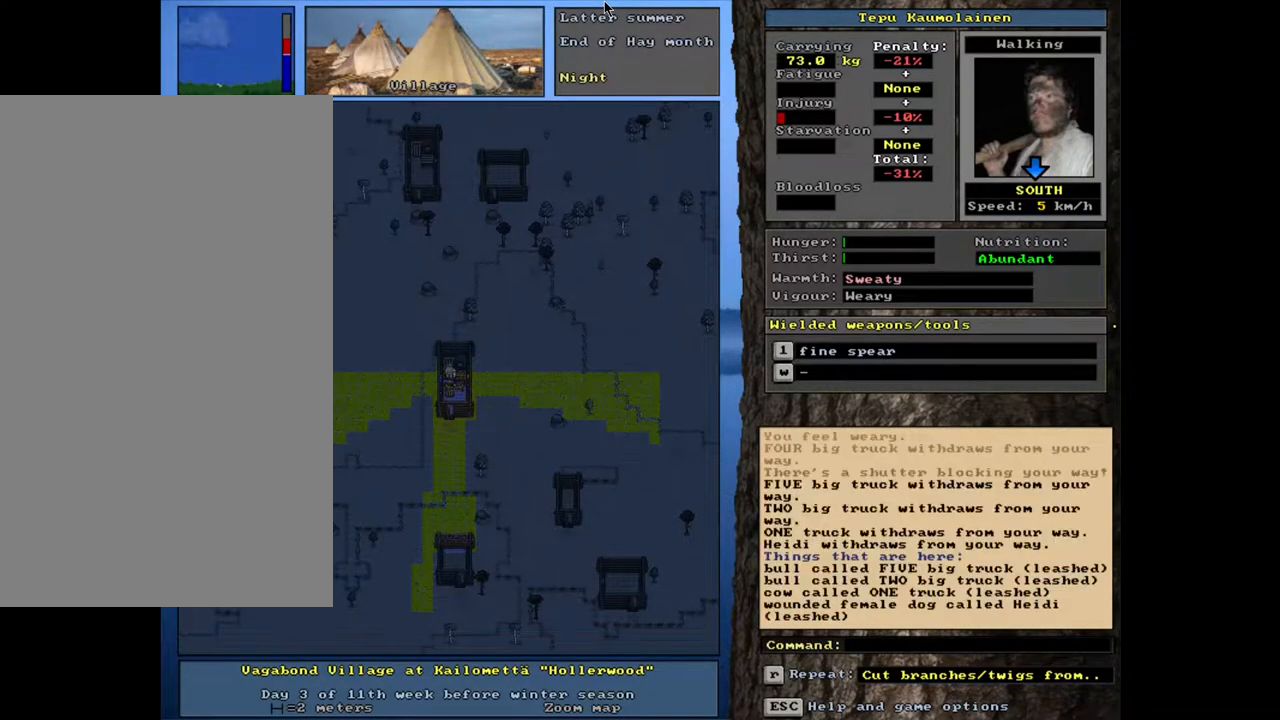
{"keys": ["ctrl_l"], "mouse": [], "events": []}
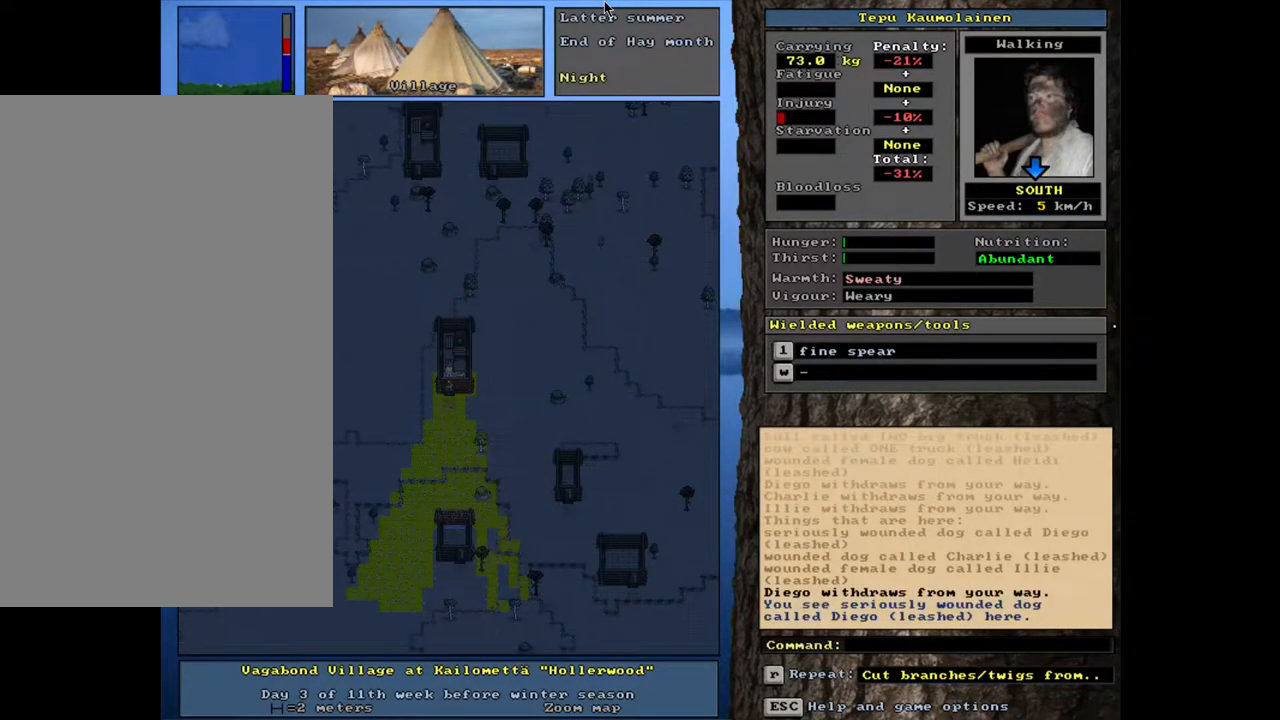
{"keys": ["c"], "mouse": [], "events": [[33, "ctrl_l", "up"], [450, "c", "down"]]}
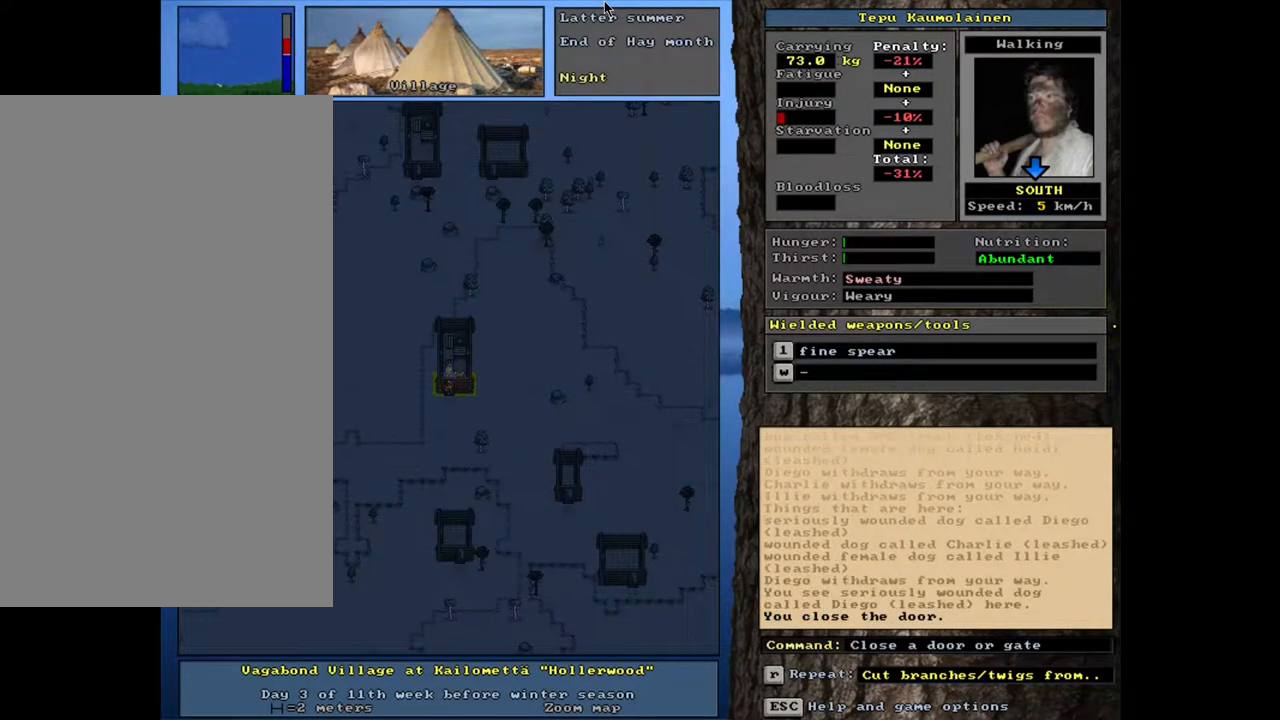
{"keys": ["ctrl_l"], "mouse": [], "events": [[33, "c", "up"], [467, "ctrl_l", "down"]]}
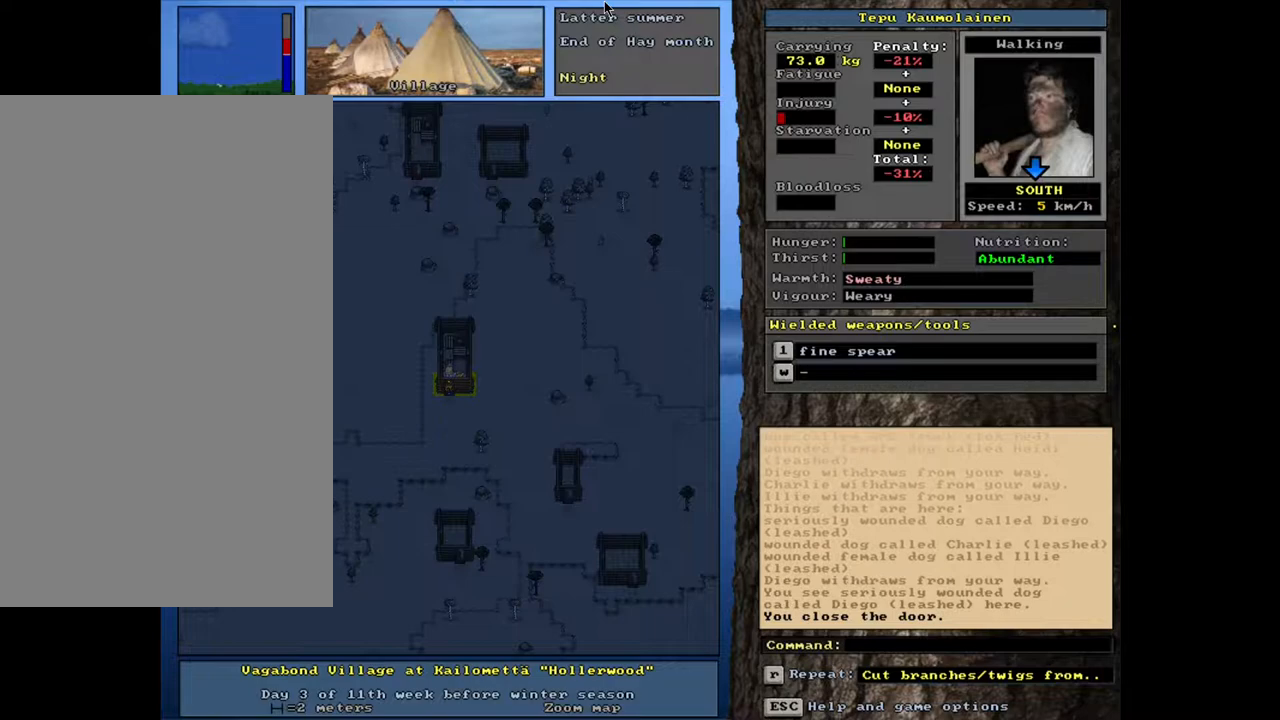
{"keys": [], "mouse": [], "events": [[500, "ctrl_l", "up"]]}
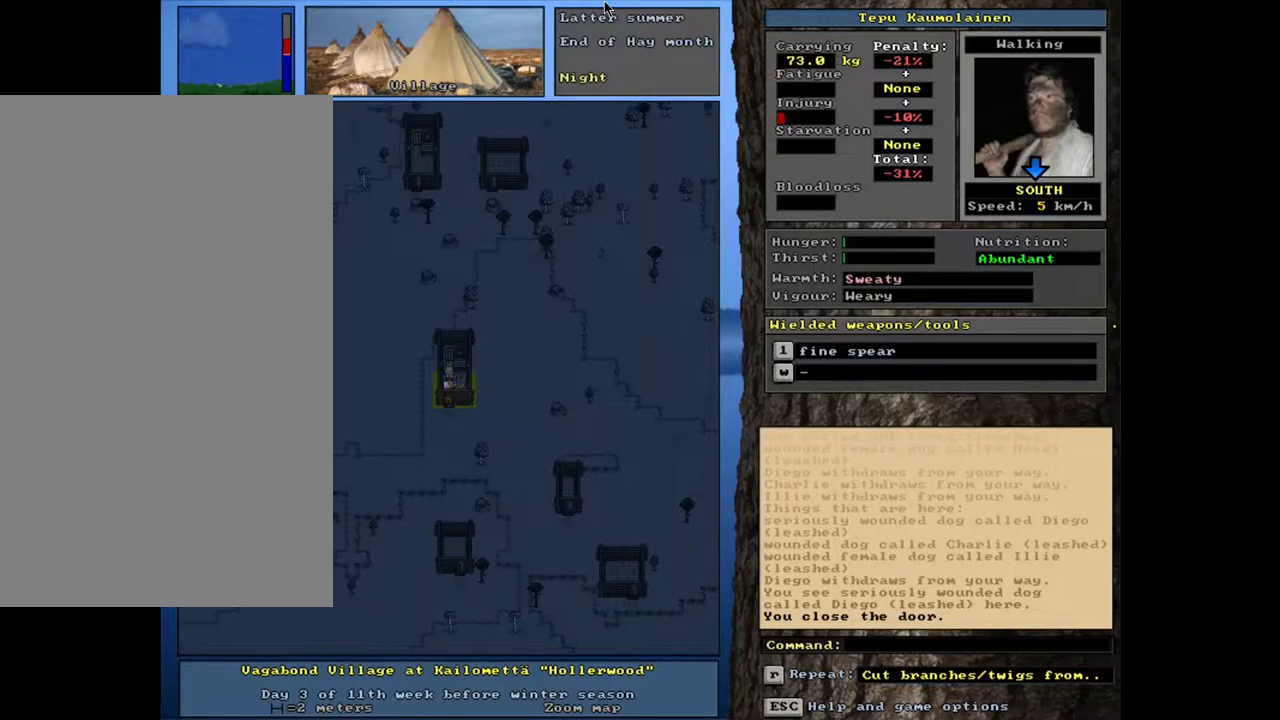
{"keys": ["ctrl_l"], "mouse": [], "events": [[317, "ctrl_l", "down"]]}
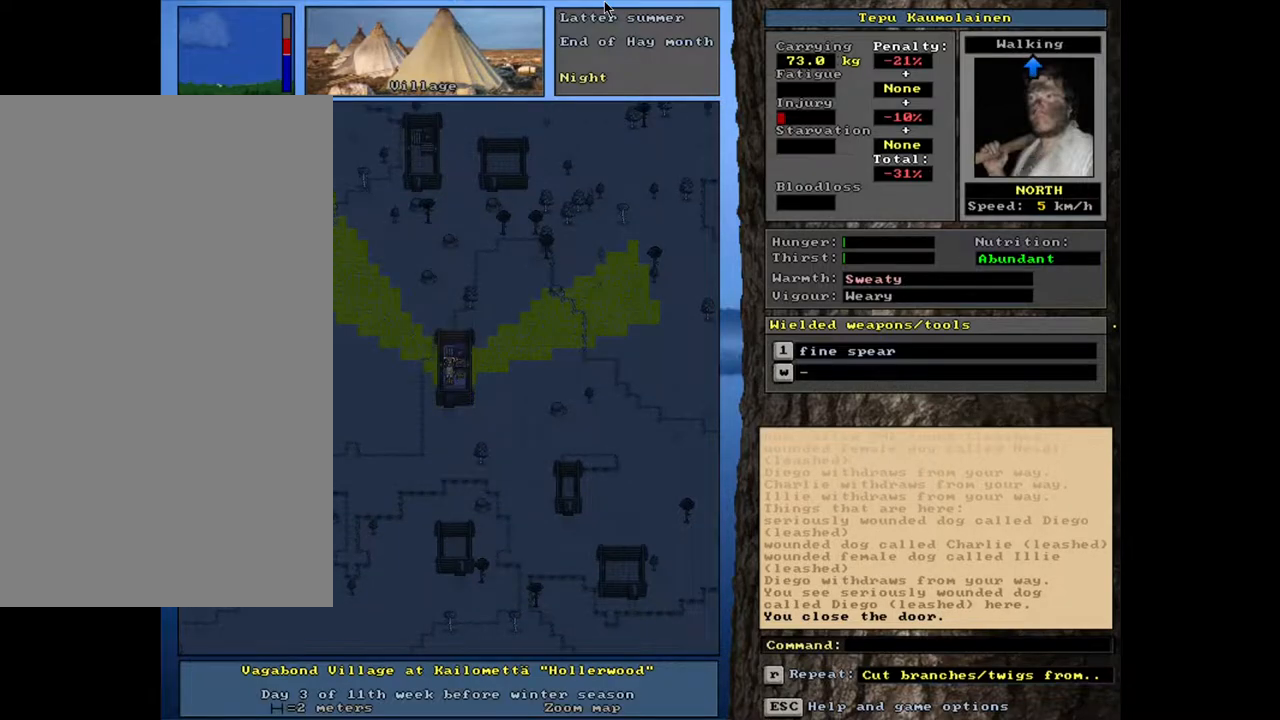
{"keys": ["ctrl_l"], "mouse": [], "events": []}
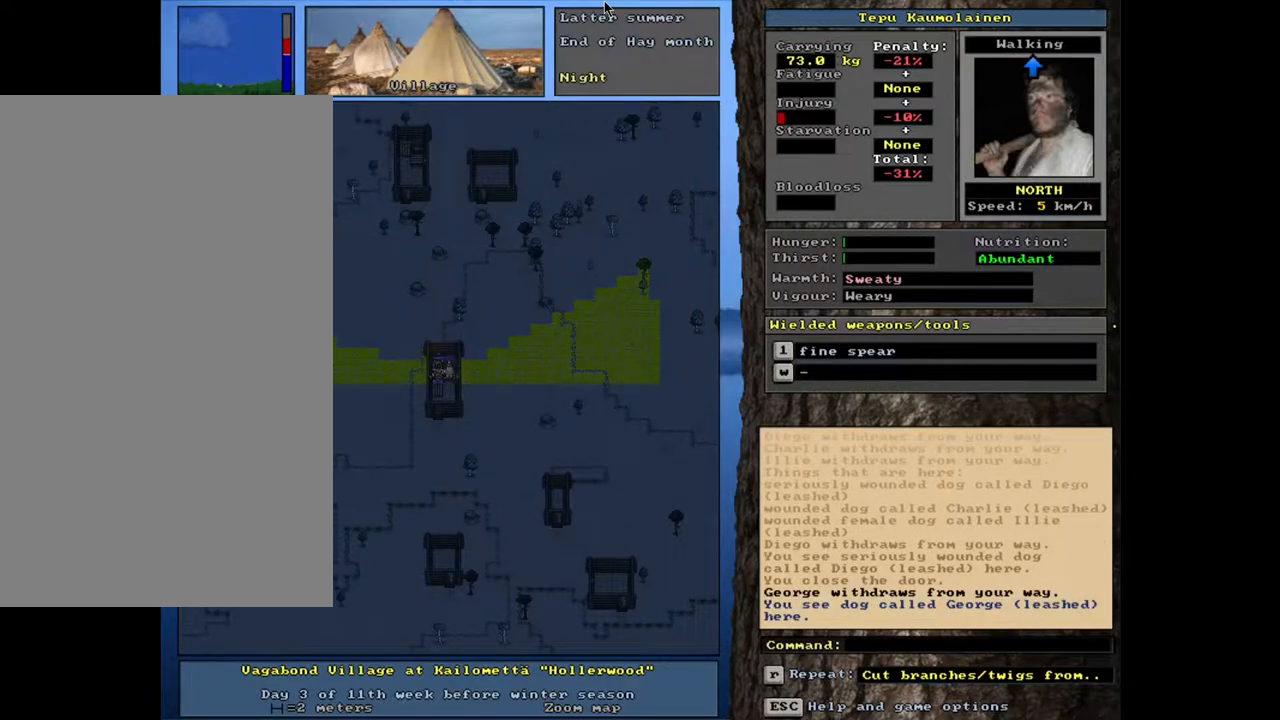
{"keys": [], "mouse": [], "events": [[50, "ctrl_l", "up"]]}
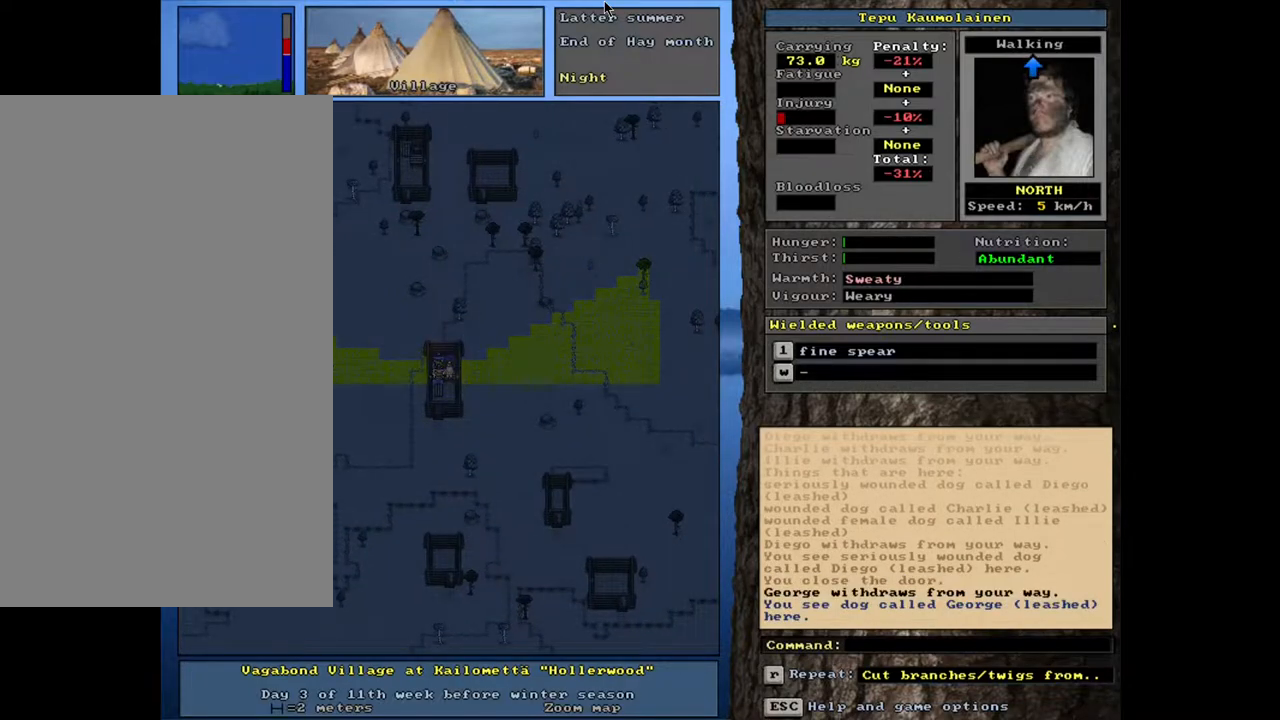
{"keys": [], "mouse": [], "events": [[300, "d", "down"], [417, "d", "up"]]}
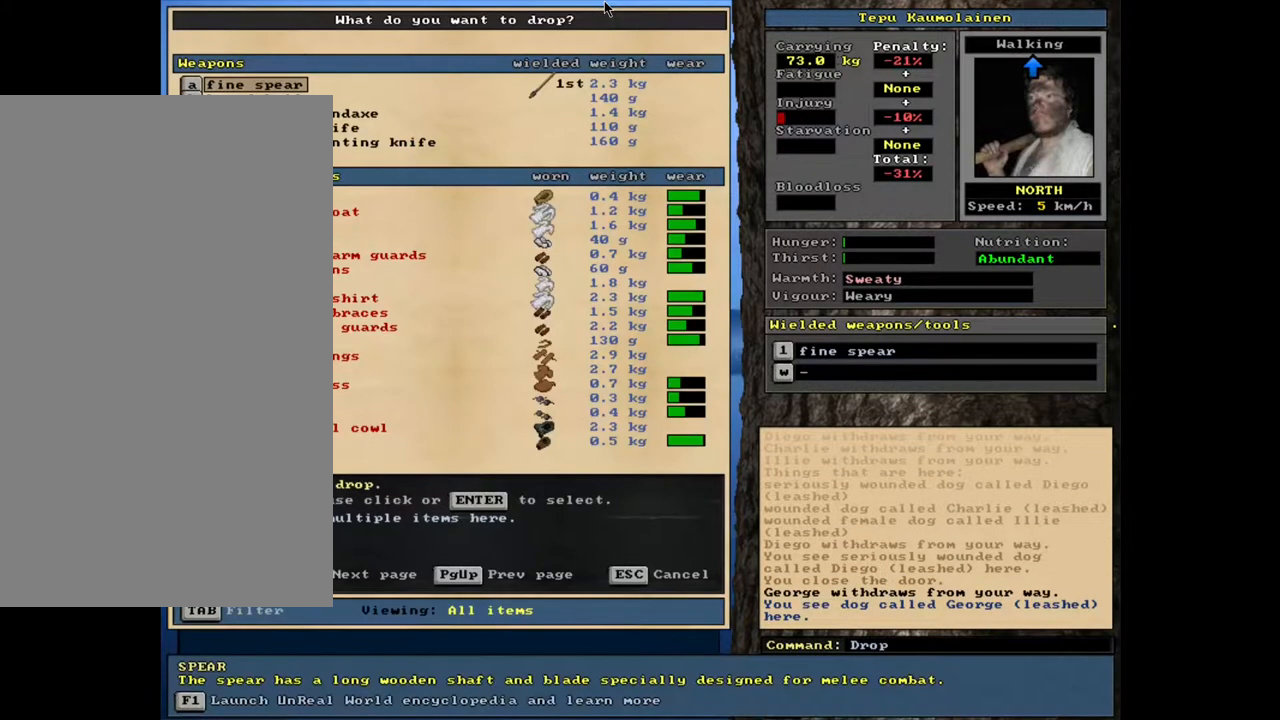
{"keys": ["tab"], "mouse": [], "events": [[483, "tab", "down"]]}
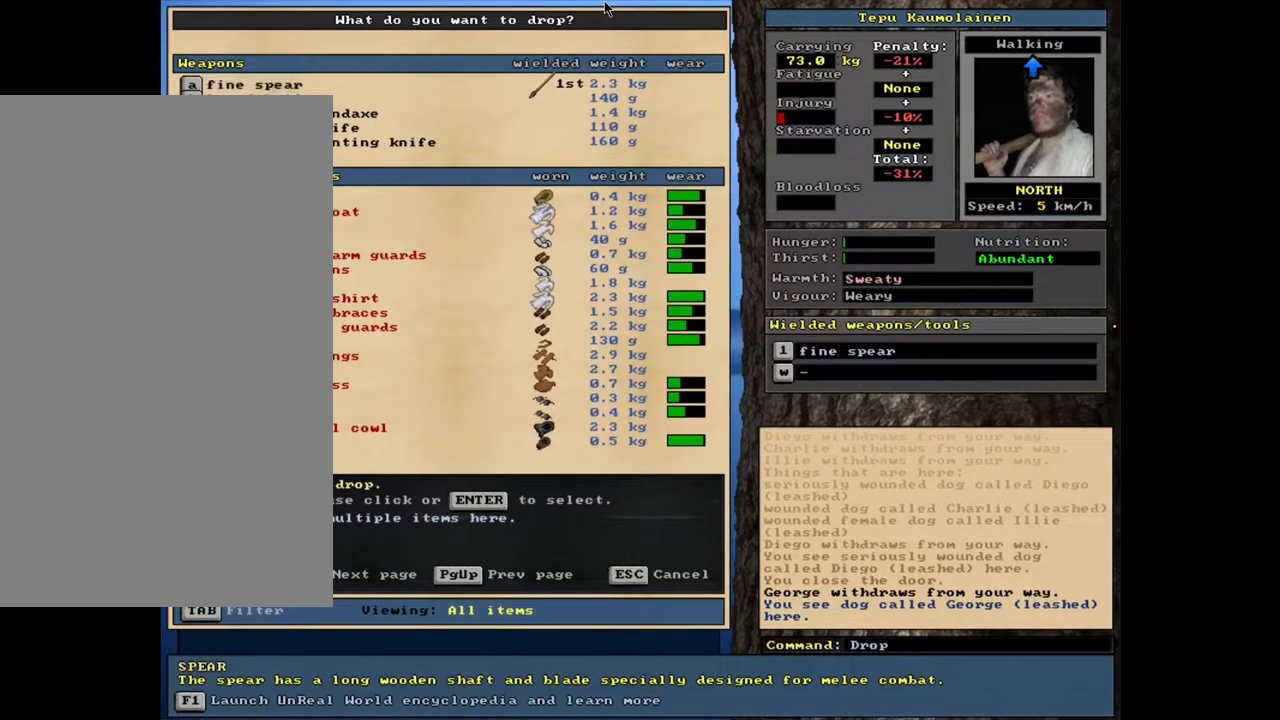
{"keys": [], "mouse": [], "events": [[100, "tab", "up"], [233, "m", "down"], [333, "m", "up"]]}